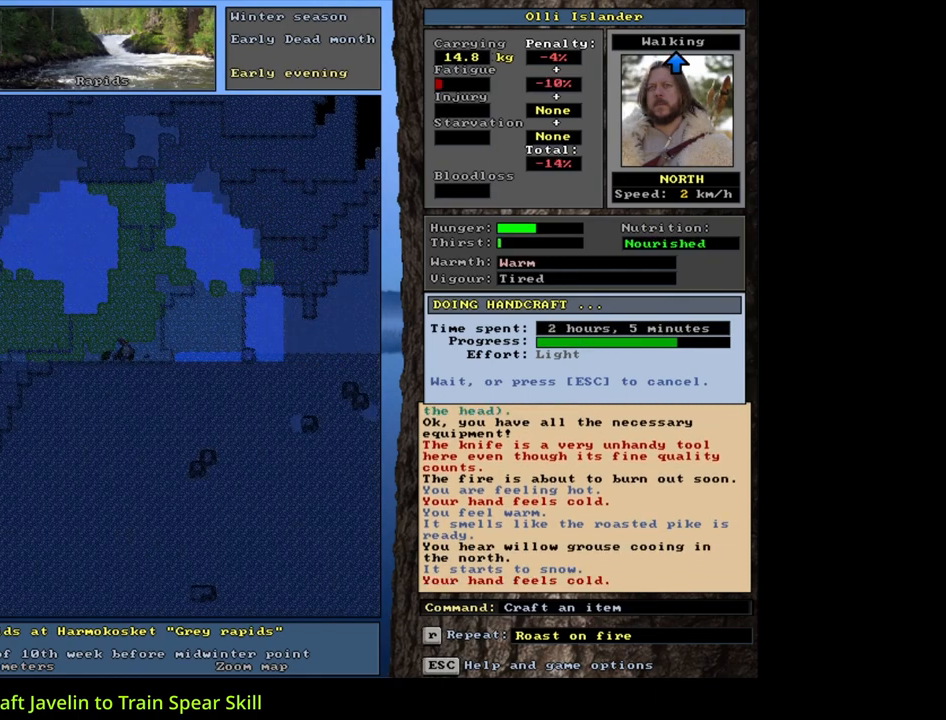
Gameplay with keyboard and mouse; each line is a JSON object with the keys and mouse buttons held at the frame after it. "events" lists presses ("down") and releases ("up") of ".", "/", "0", "1", "2", "3", "4", "5", "6", "7", "8", "9", "a", "alt_l", "alt_r", "b", "backslash", "backspace", "c", "caps_lock", "comma", "ctrl_l", "ctrl_r", "d", "down", "e", "equals", "escape", "f", "f1", "f10", "f11", "f12", "f2", "f3", "f4", "f5", "f6", "f7", "f8", "f9", "g", "h", "i", "j", "k", "l", "lbracket", "left", "m", "minus", "n", "num0", "num1", "num2", "num3", "num4", "num5", "num6", "num7", "num8", "num9", "o", "p", "q", "quote", "r", "rbracket", "return", "right", "s", "semicolon", "shift_l", "shift_r", "space", "super", "t", "tab", "tilde", "u", "up", "v", "w", "x", "y", "z", "mouse_left", "mouse_wheel", "mouse_right", "mouse_mb4" and "mouse_mb5" between this image and that frame as [ms after this image, input, new state], when the widget could be followed in between. "mouse_left", "mouse_wheel", "mouse_right", "mouse_mb4", "mouse_mb5" = the "left", "wheel", "right", "mb4", "mb5" buttons of the "mouse" list. No other keys are recorded. "wheel" means that the mouse wheel is clicked or scrolled. Mouse movement is not recorded. Not read: other_keys.
{"keys": [], "mouse": [], "events": []}
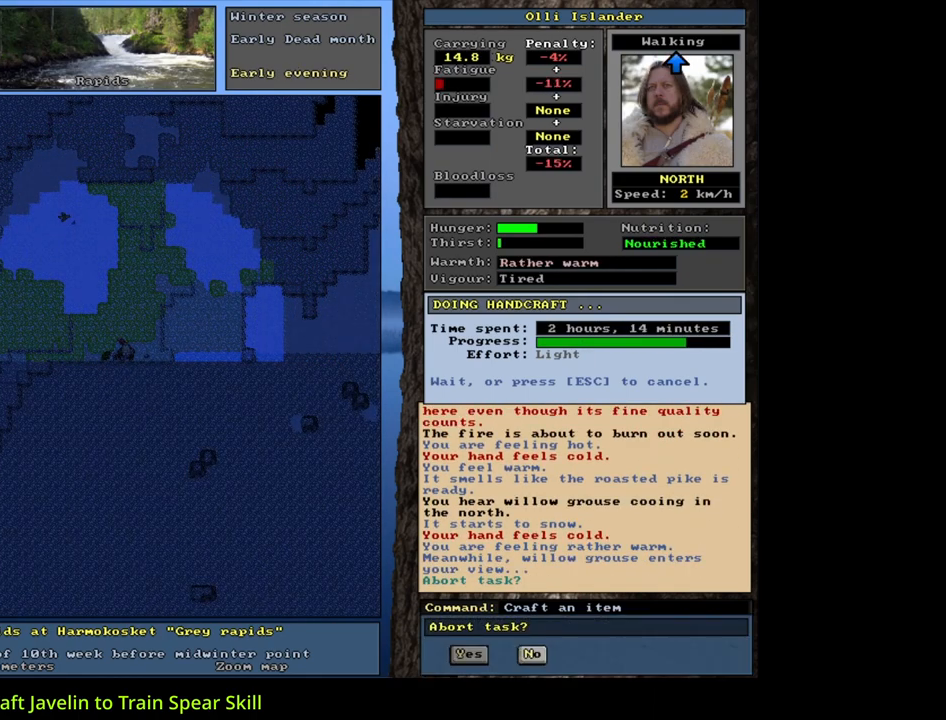
{"keys": [], "mouse": [], "events": []}
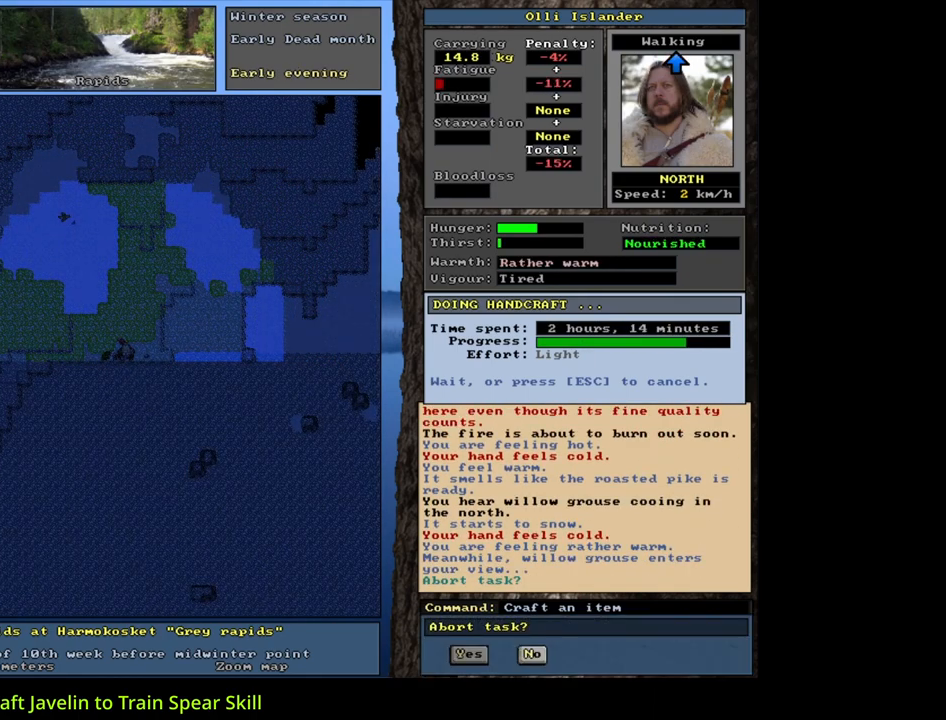
{"keys": [], "mouse": [], "events": [[267, "n", "down"], [350, "n", "up"]]}
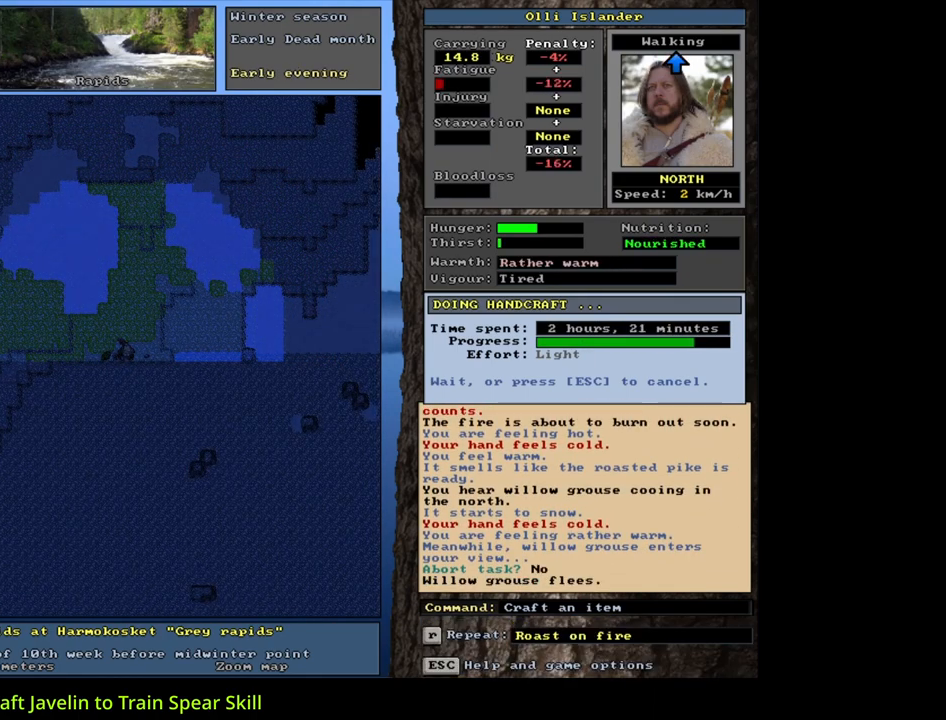
{"keys": [], "mouse": [], "events": []}
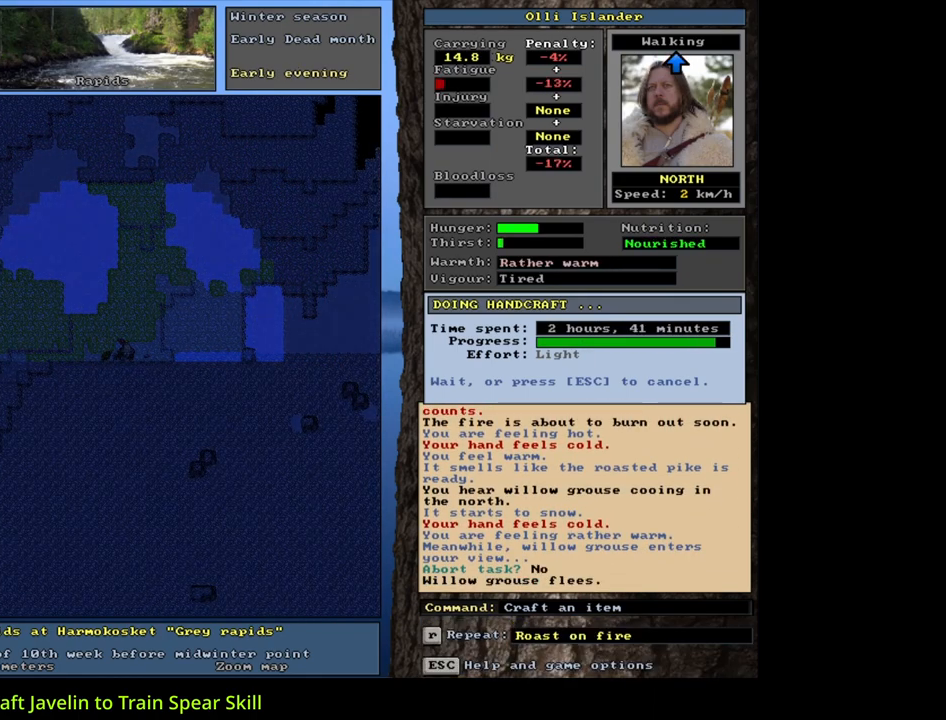
{"keys": [], "mouse": [], "events": []}
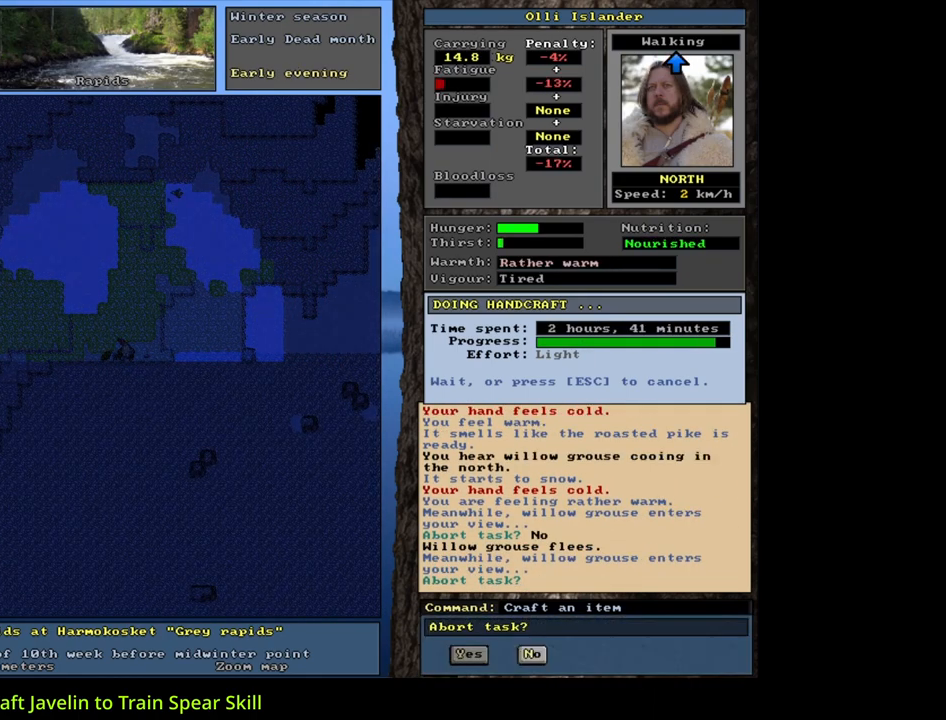
{"keys": [], "mouse": [], "events": [[133, "n", "down"], [200, "n", "up"]]}
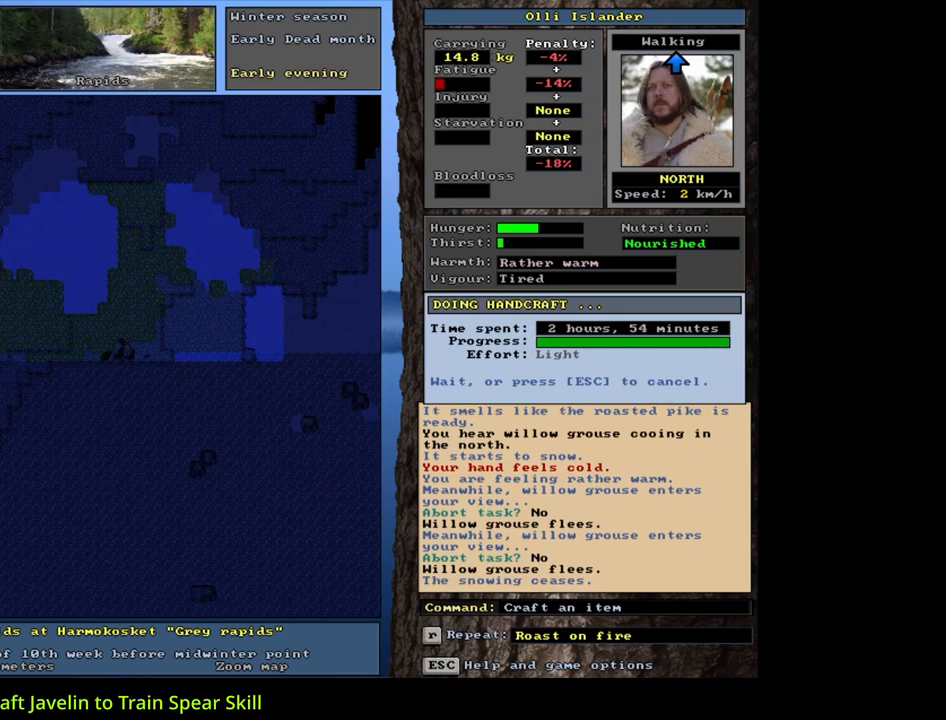
{"keys": [], "mouse": [], "events": []}
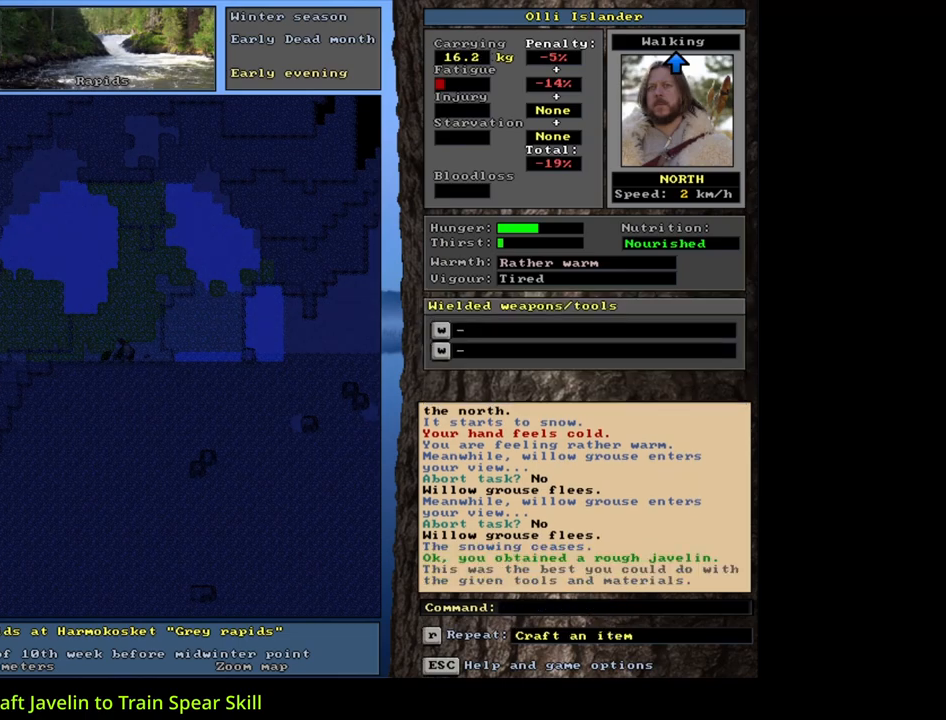
{"keys": [], "mouse": [], "events": []}
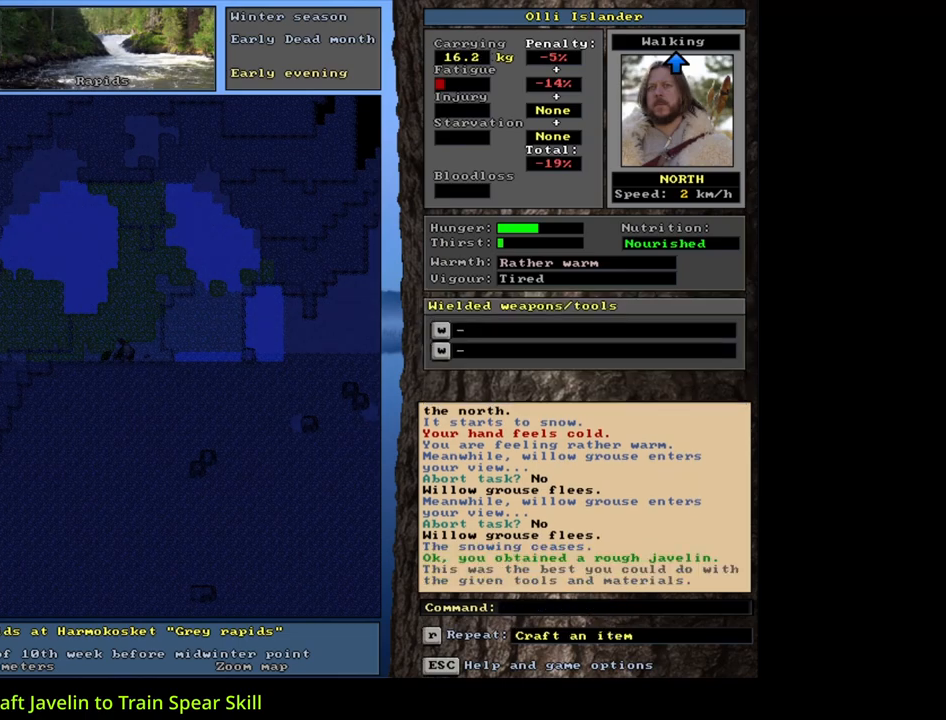
{"keys": [], "mouse": [], "events": []}
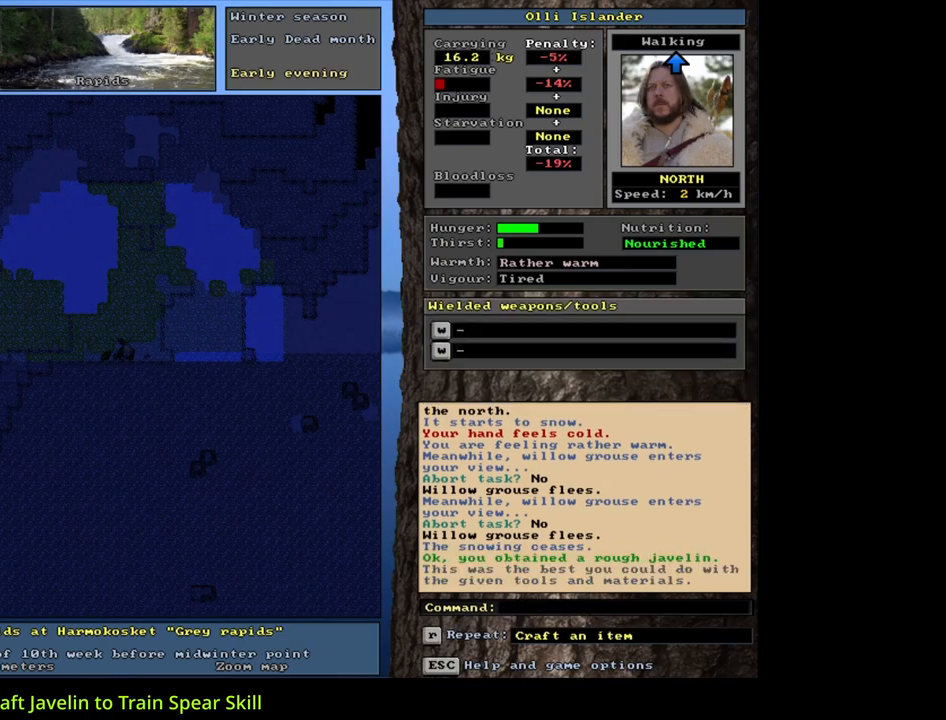
{"keys": [], "mouse": [], "events": [[50, "shift_l", "down"], [117, "z", "down"], [217, "z", "up"], [267, "shift_l", "up"]]}
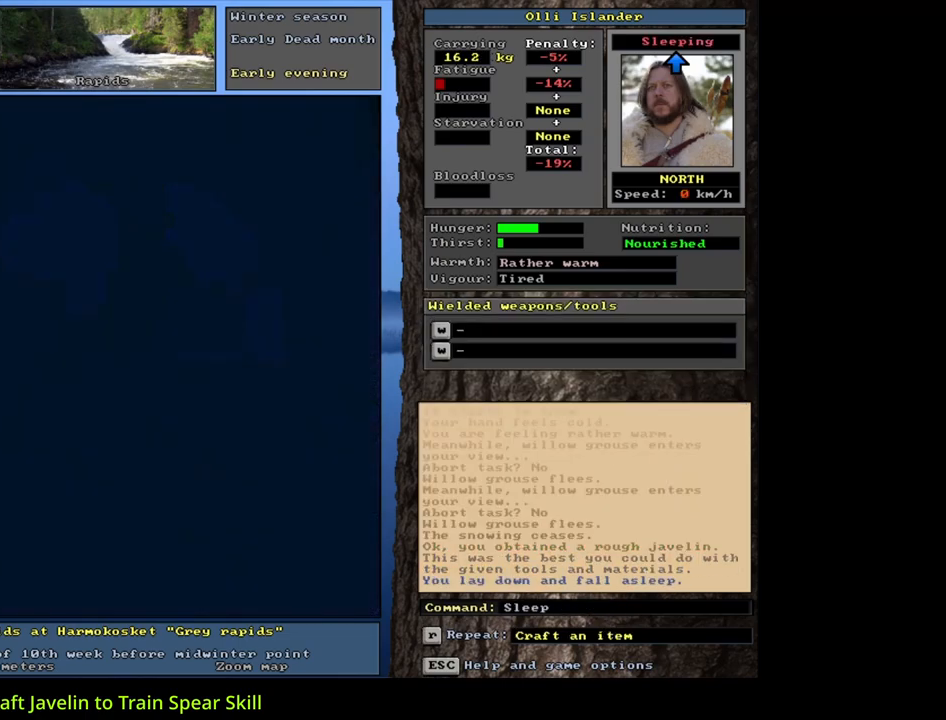
{"keys": [], "mouse": [], "events": []}
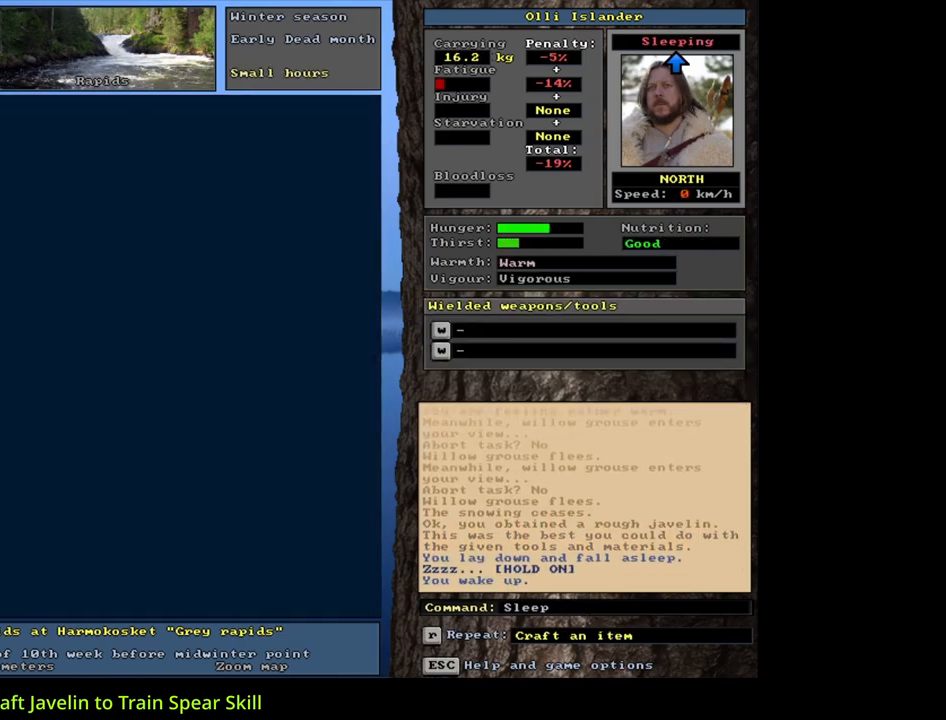
{"keys": [], "mouse": [], "events": []}
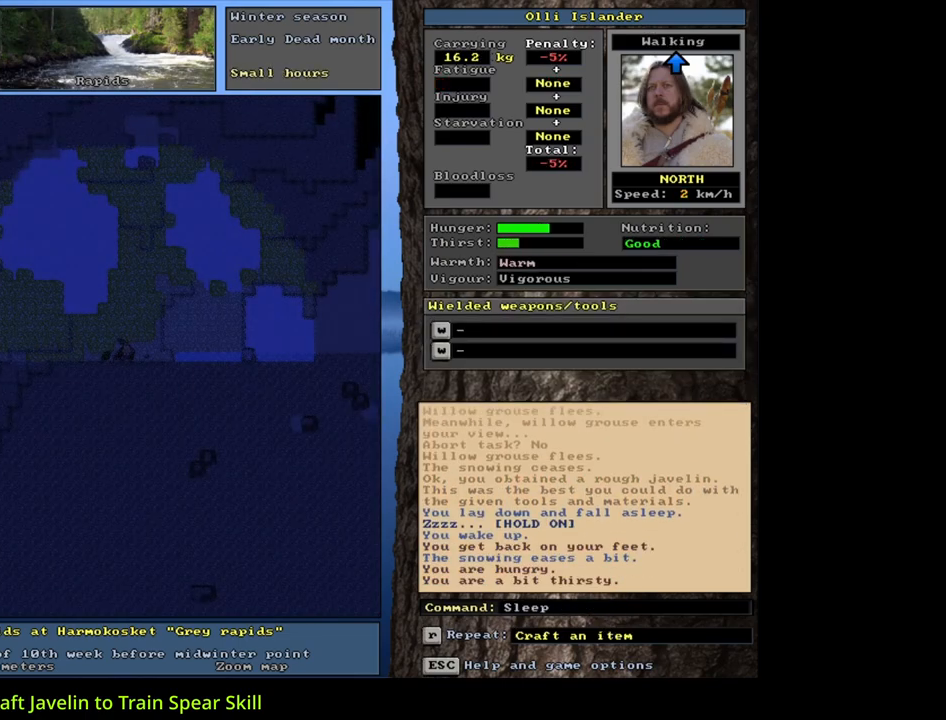
{"keys": [], "mouse": [], "events": []}
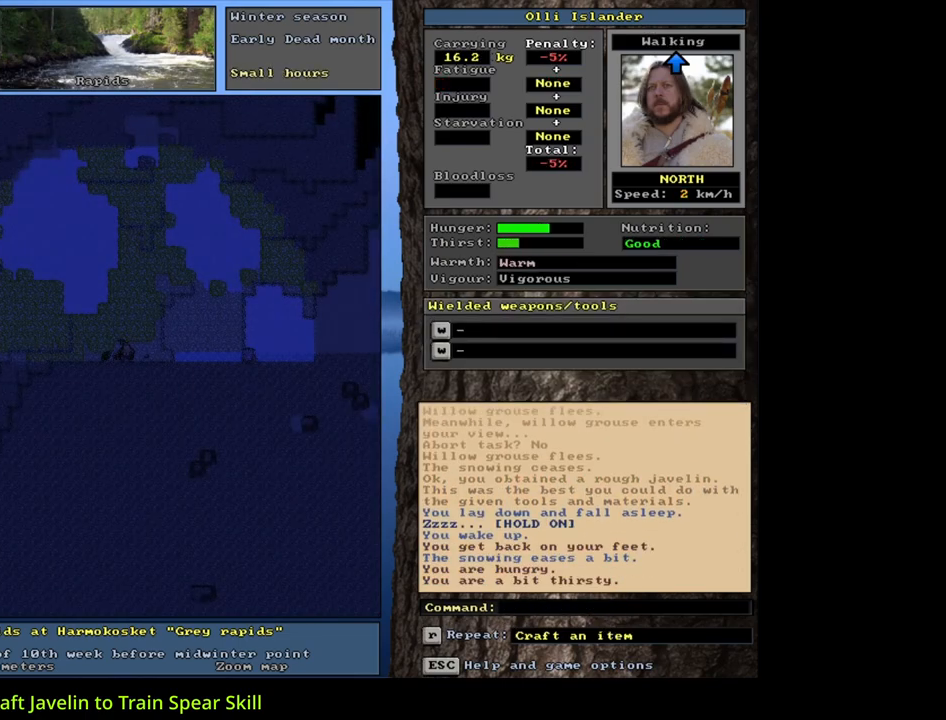
{"keys": ["f", "tab"], "mouse": [], "events": [[267, "g", "down"], [333, "g", "up"], [433, "tab", "down"], [500, "f", "down"]]}
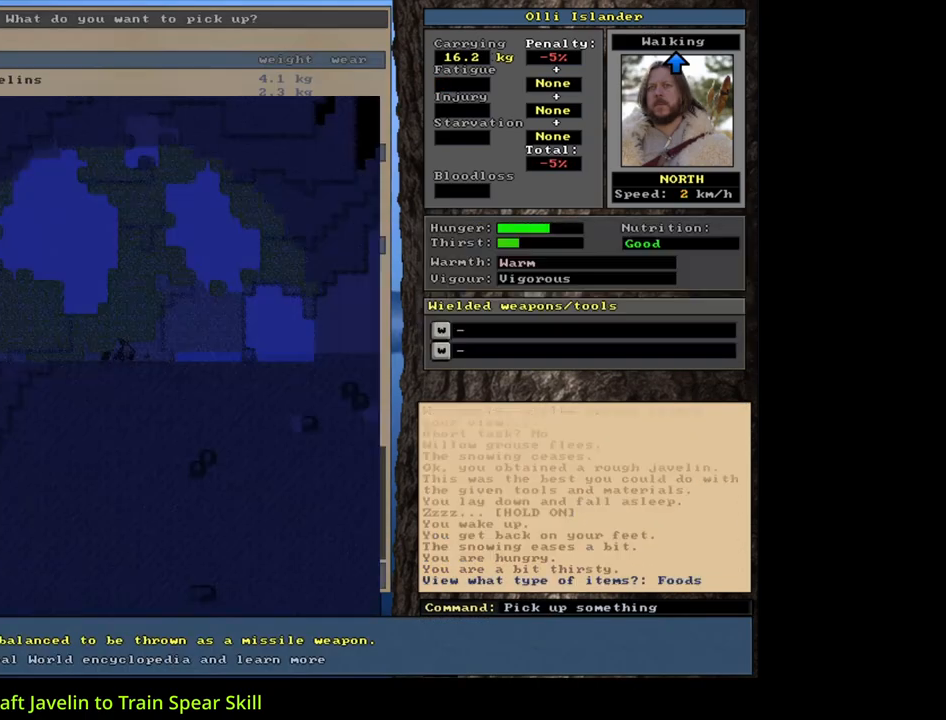
{"keys": [], "mouse": [], "events": [[33, "tab", "up"], [83, "f", "up"]]}
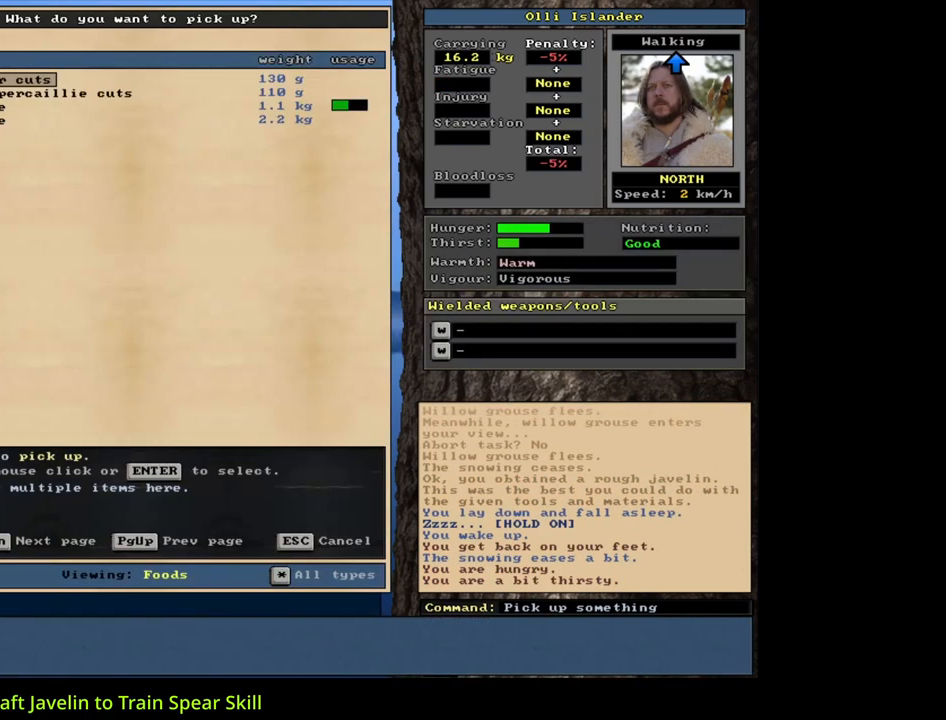
{"keys": [], "mouse": [], "events": [[417, "down", "down"], [483, "down", "up"]]}
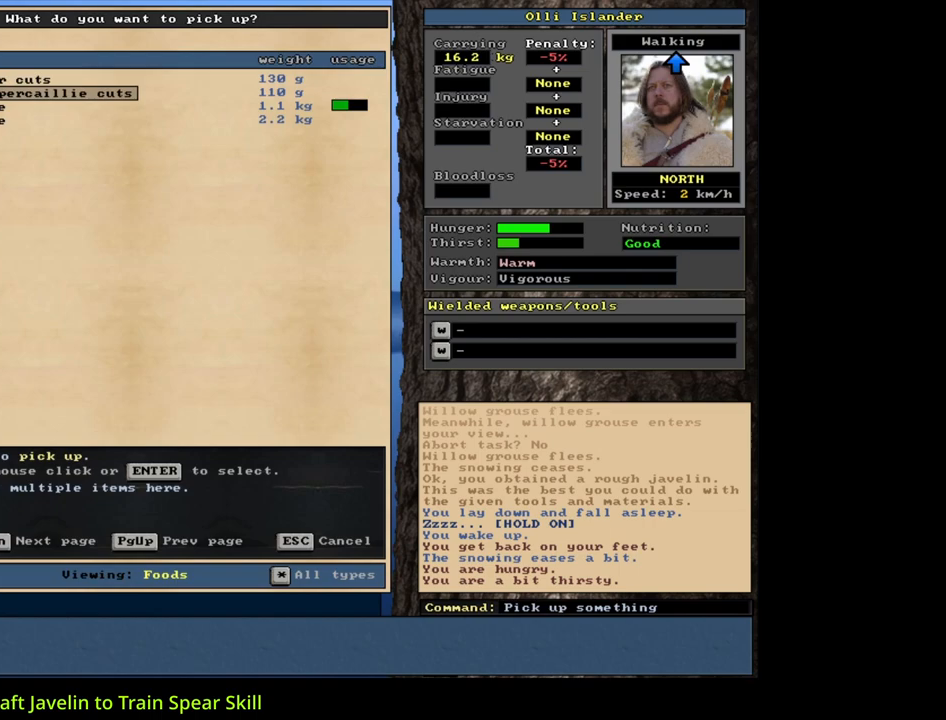
{"keys": [], "mouse": [], "events": [[83, "down", "down"], [183, "down", "up"]]}
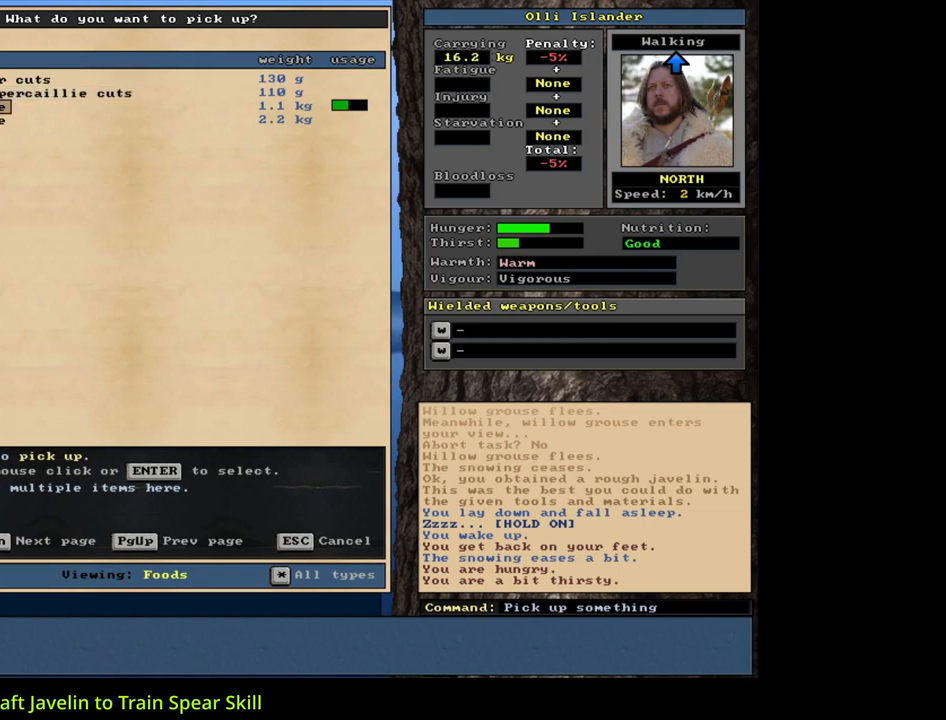
{"keys": ["e"], "mouse": [], "events": [[150, "return", "down"], [267, "return", "up"], [267, "space", "down"], [350, "space", "up"], [417, "e", "down"]]}
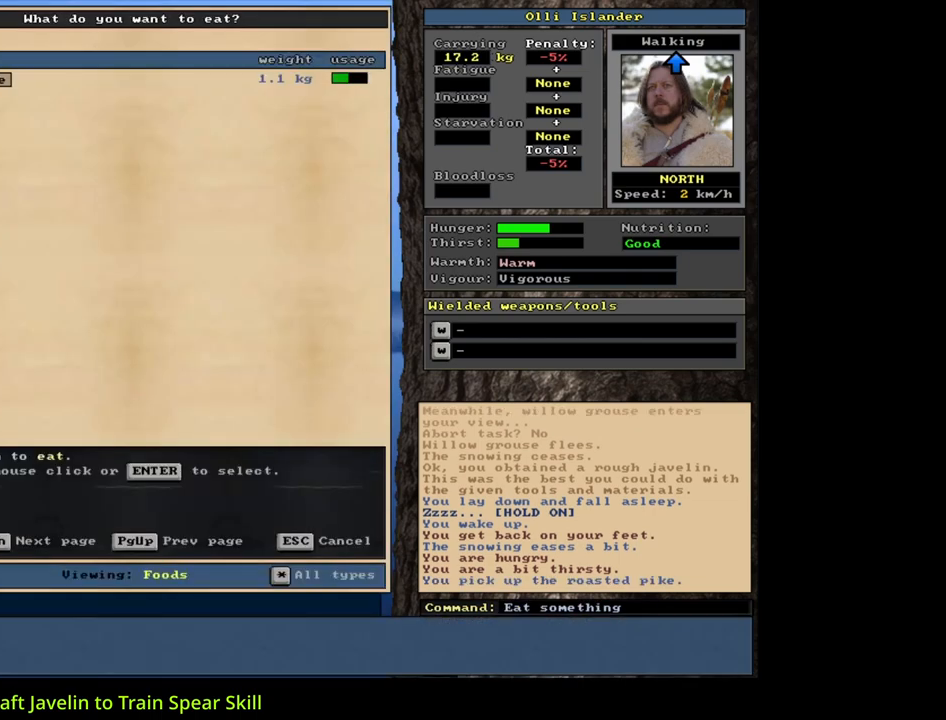
{"keys": [], "mouse": [], "events": [[33, "e", "up"], [100, "return", "down"], [217, "return", "up"]]}
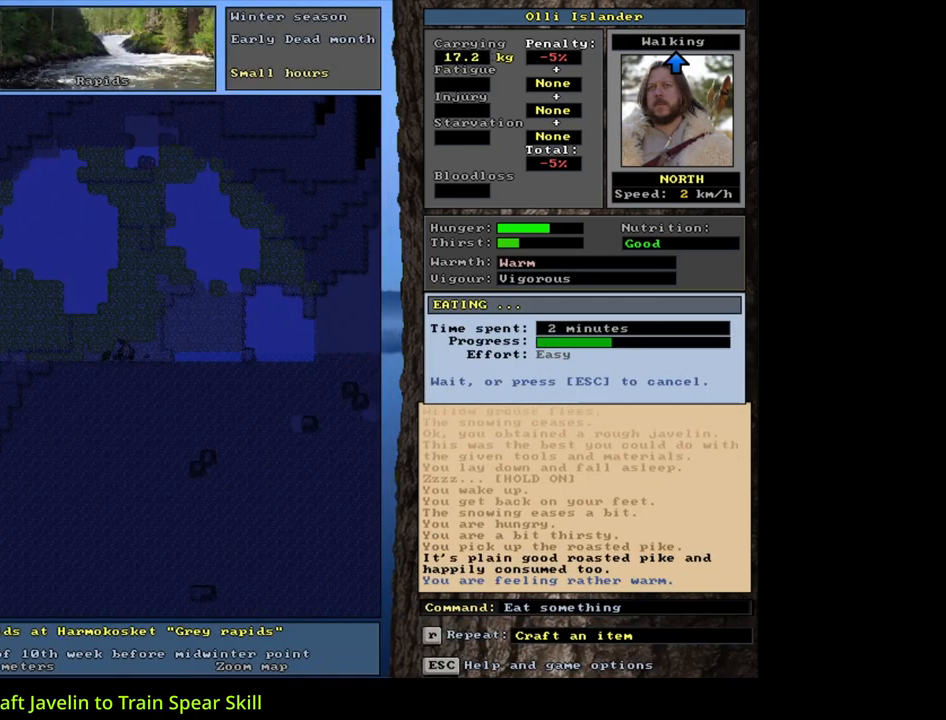
{"keys": [], "mouse": [], "events": []}
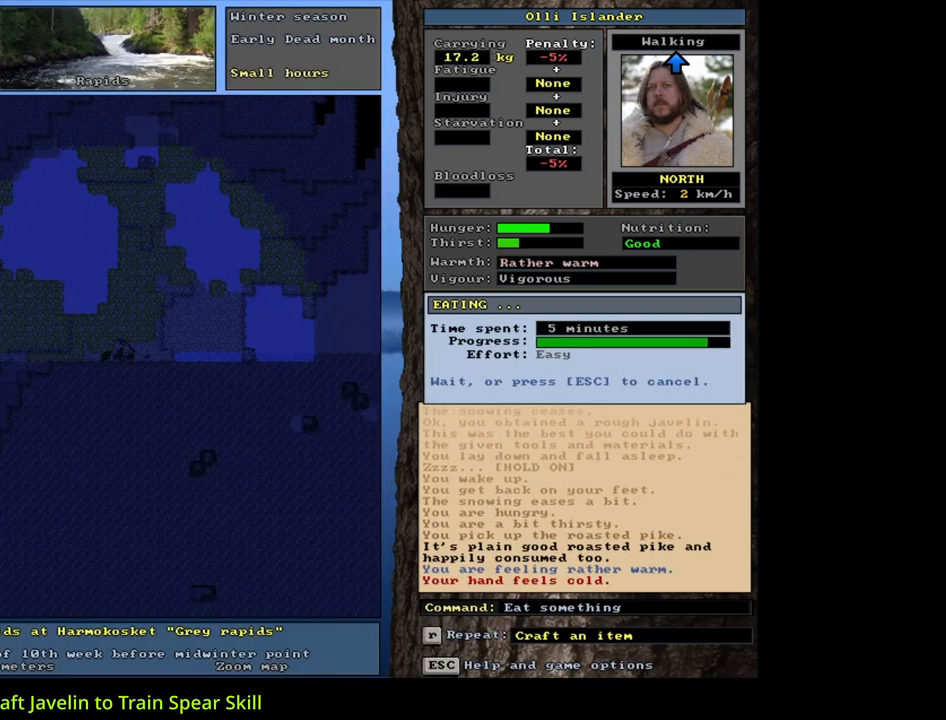
{"keys": [], "mouse": [], "events": []}
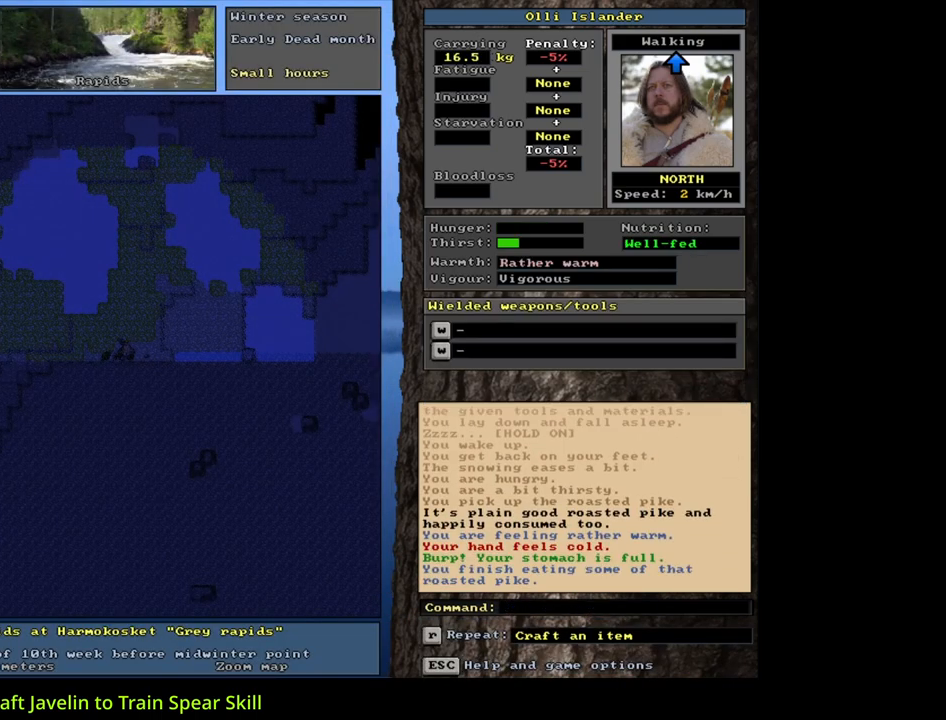
{"keys": [], "mouse": [], "events": [[133, "f4", "down"], [217, "f4", "up"]]}
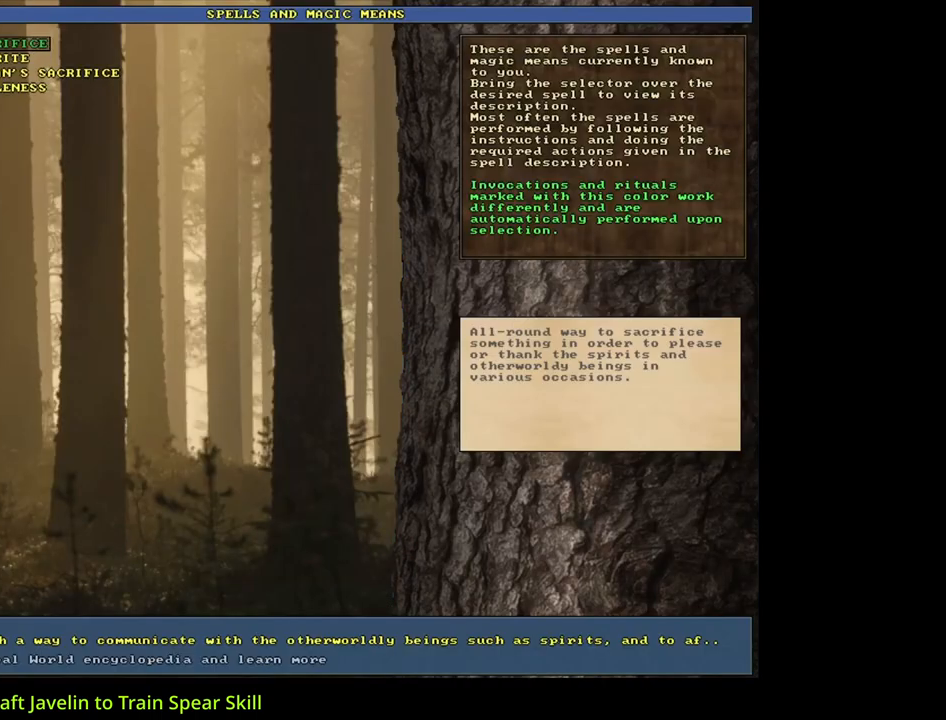
{"keys": [], "mouse": [], "events": [[250, "return", "down"], [333, "return", "up"]]}
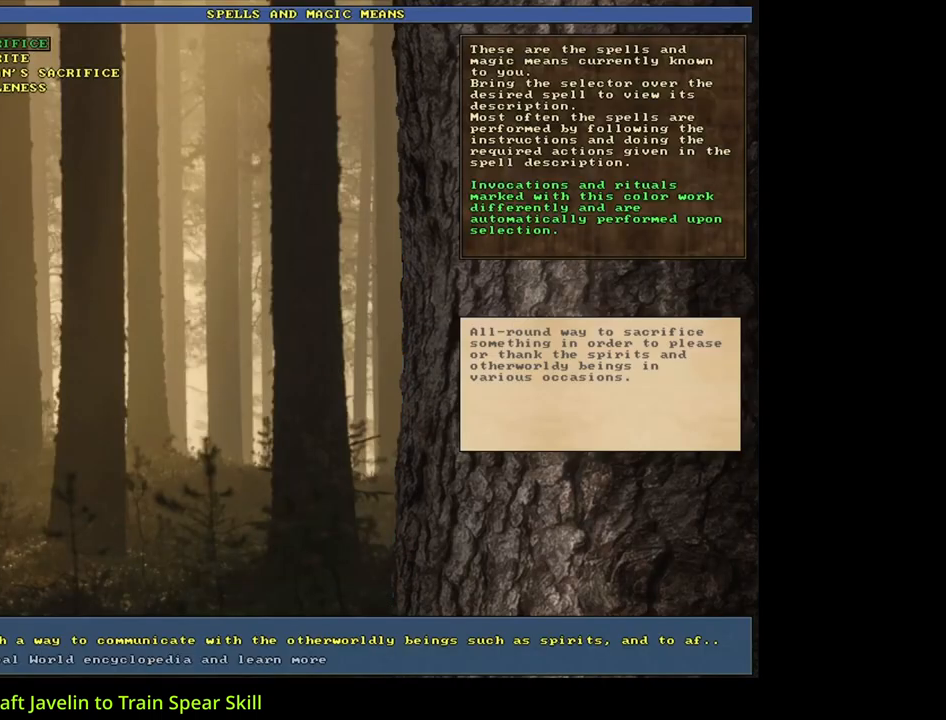
{"keys": [], "mouse": [], "events": []}
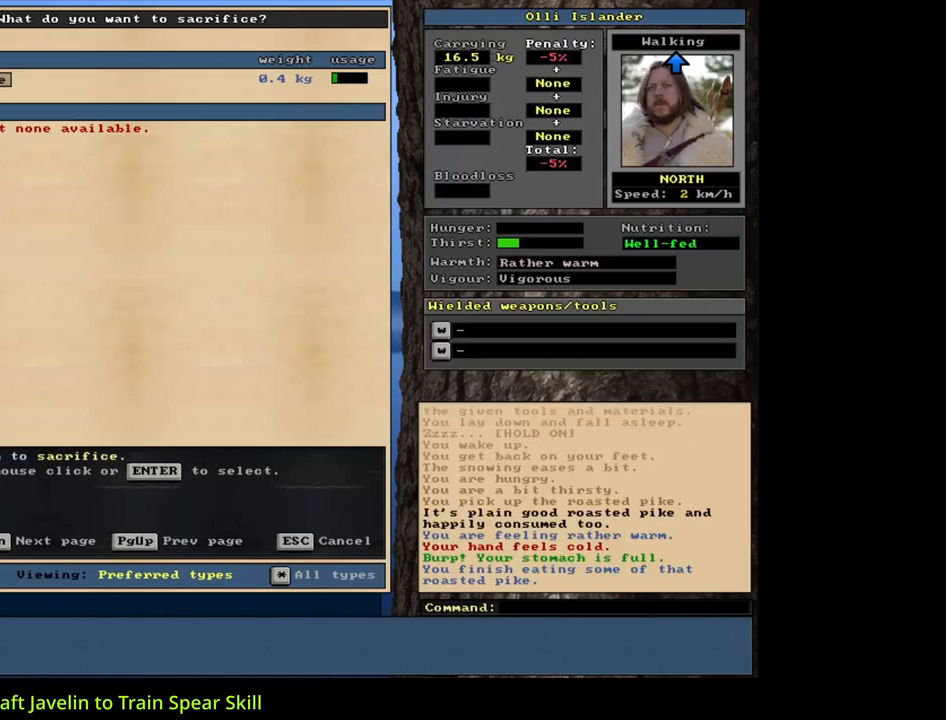
{"keys": [], "mouse": [], "events": [[333, "return", "down"], [417, "return", "up"]]}
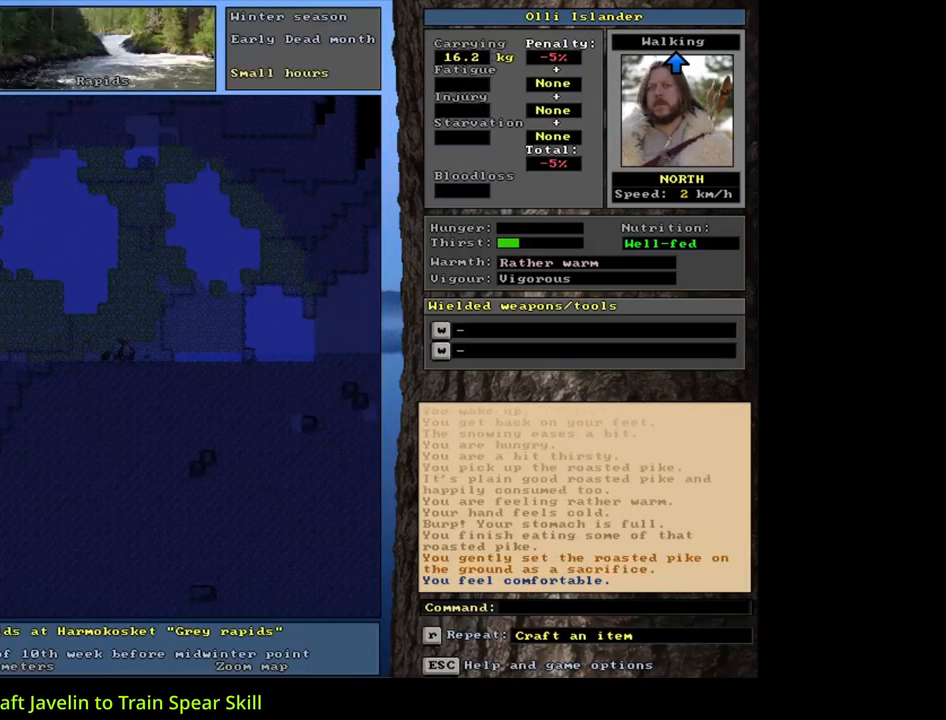
{"keys": [], "mouse": [], "events": []}
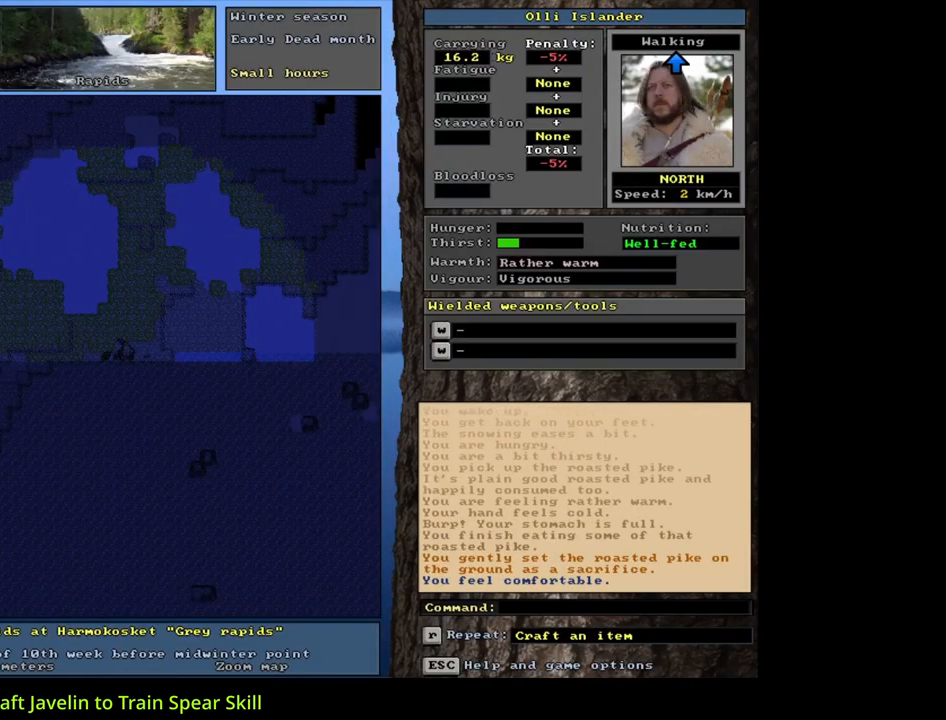
{"keys": [], "mouse": [], "events": [[217, "q", "down"], [300, "q", "up"], [383, "y", "down"], [500, "y", "up"]]}